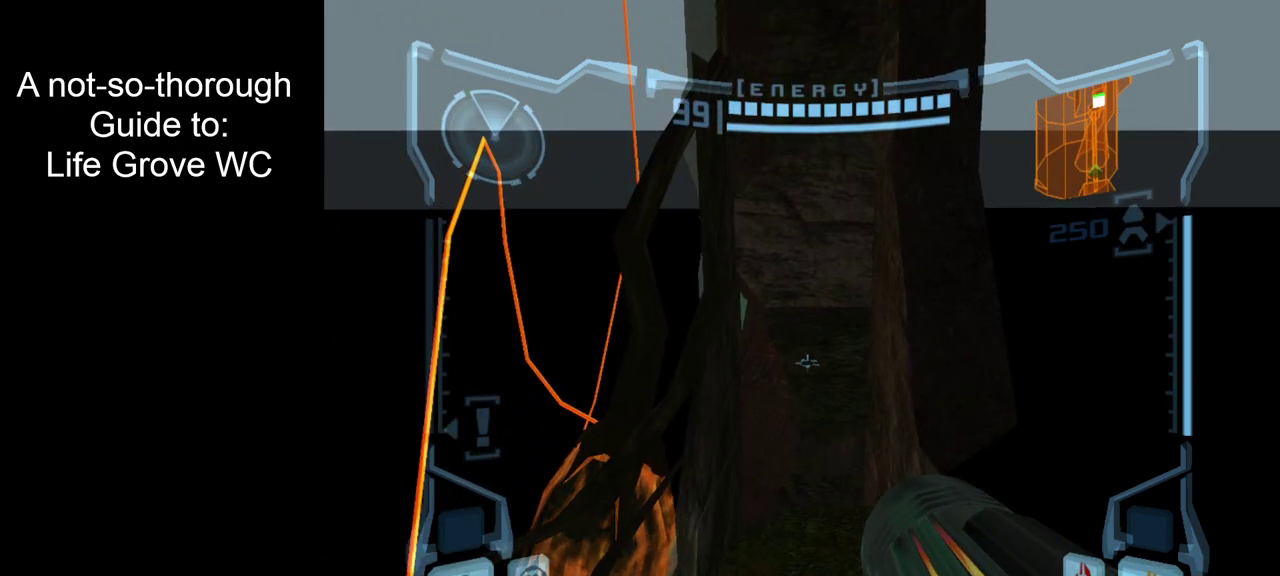
Gameplay with a controller; each line is a JSON object with the inputs held at the frame after it (dt_ms = milliseconds from this image to that frame). "events" lists button and stick changes between this image and that frame as [ms after this image, input, new state], when the widget could be followed in between. Not read: L1 L3 R3.
{"dt_ms": 300, "buttons": ["L2"], "left_stick": "down-right", "right_stick": "center", "events": [[233, "left_stick", "down-right"]]}
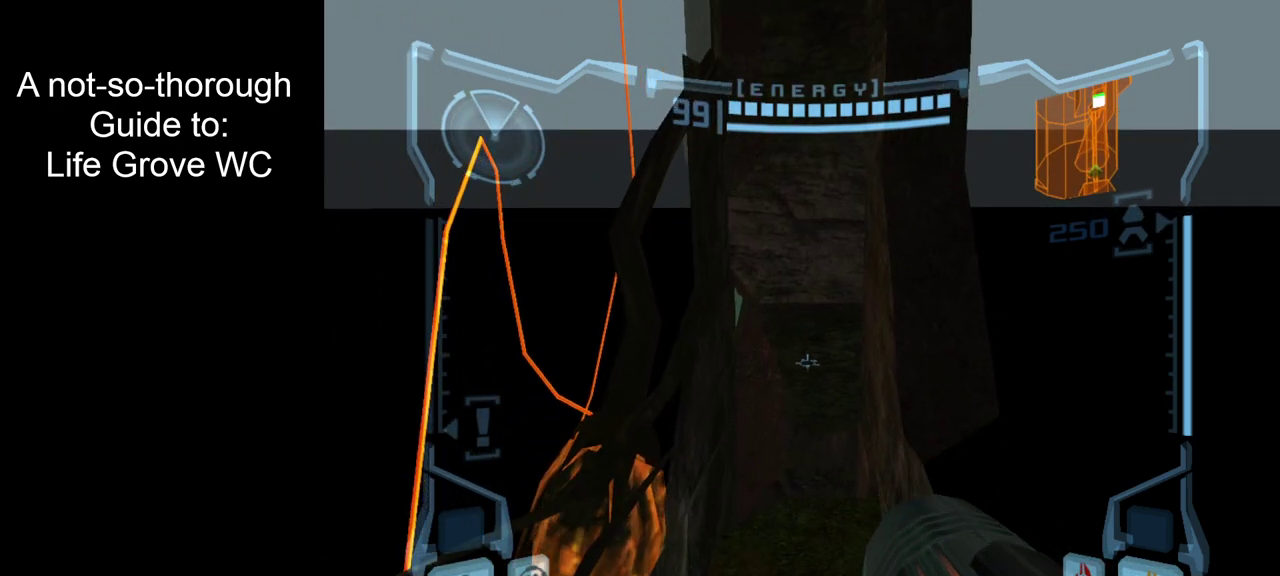
{"dt_ms": 700, "buttons": ["L2"], "left_stick": "center", "right_stick": "center", "events": [[217, "left_stick", "center"]]}
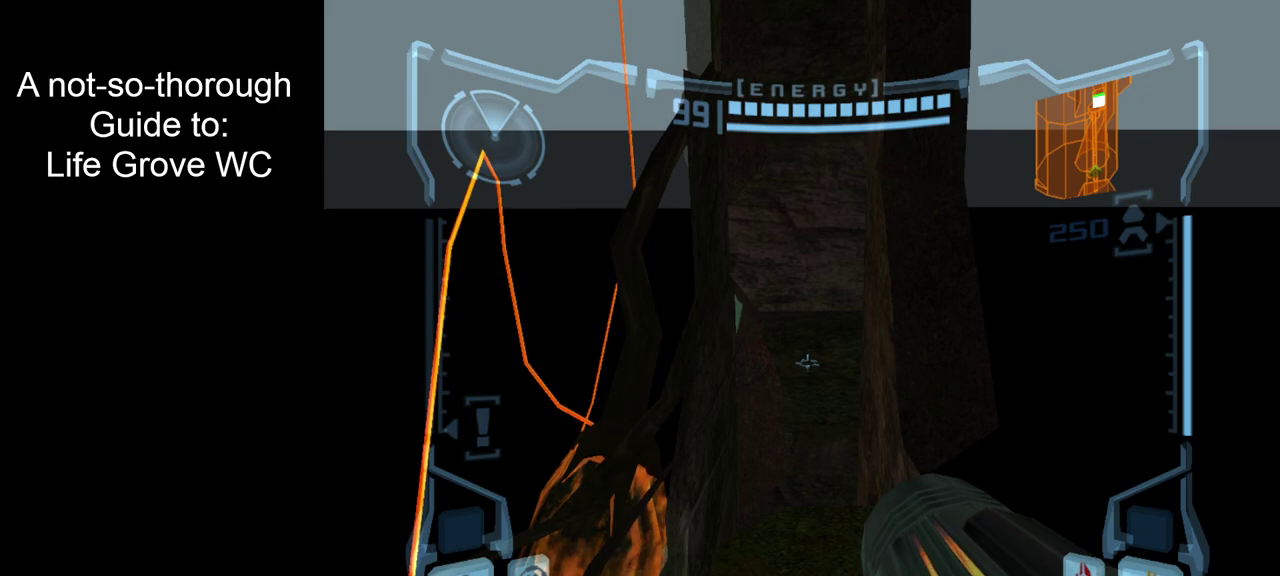
{"dt_ms": 500, "buttons": ["L2"], "left_stick": "center", "right_stick": "center", "events": [[117, "B", "down"], [200, "B", "up"]]}
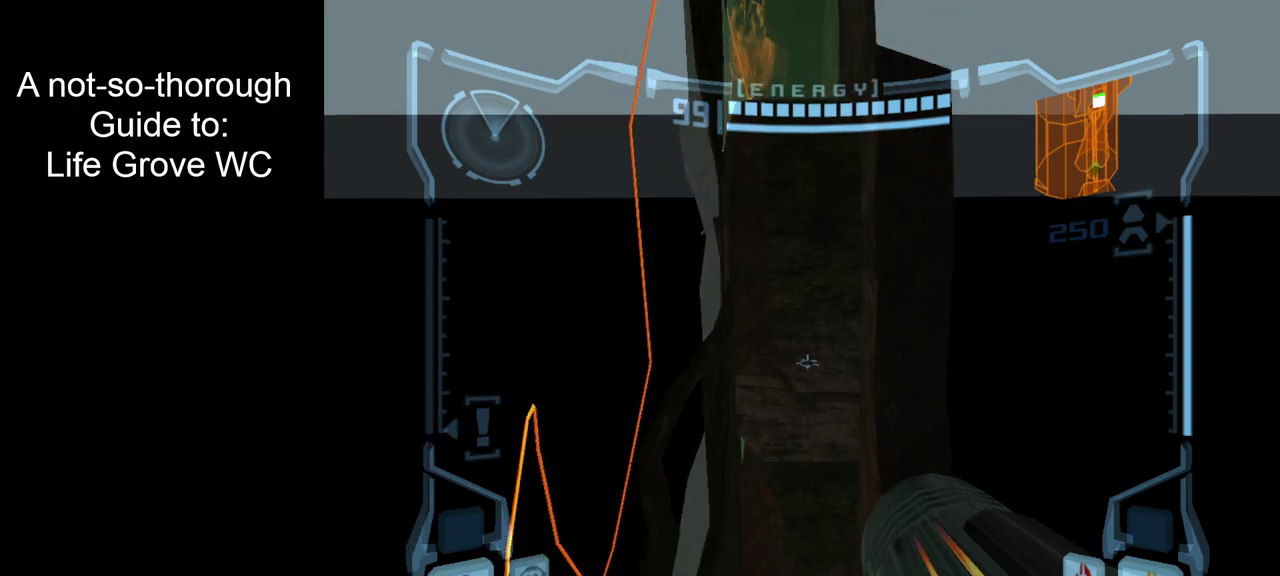
{"dt_ms": 600, "buttons": ["L2"], "left_stick": "center", "right_stick": "center", "events": []}
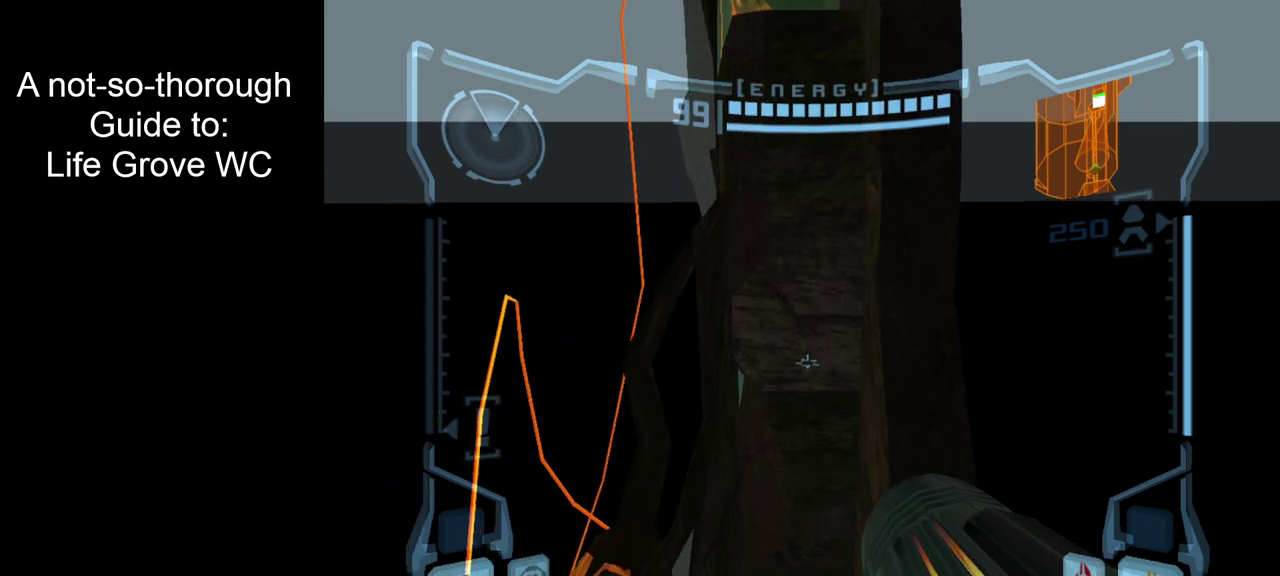
{"dt_ms": 400, "buttons": [], "left_stick": "center", "right_stick": "center", "events": [[67, "L2", "up"]]}
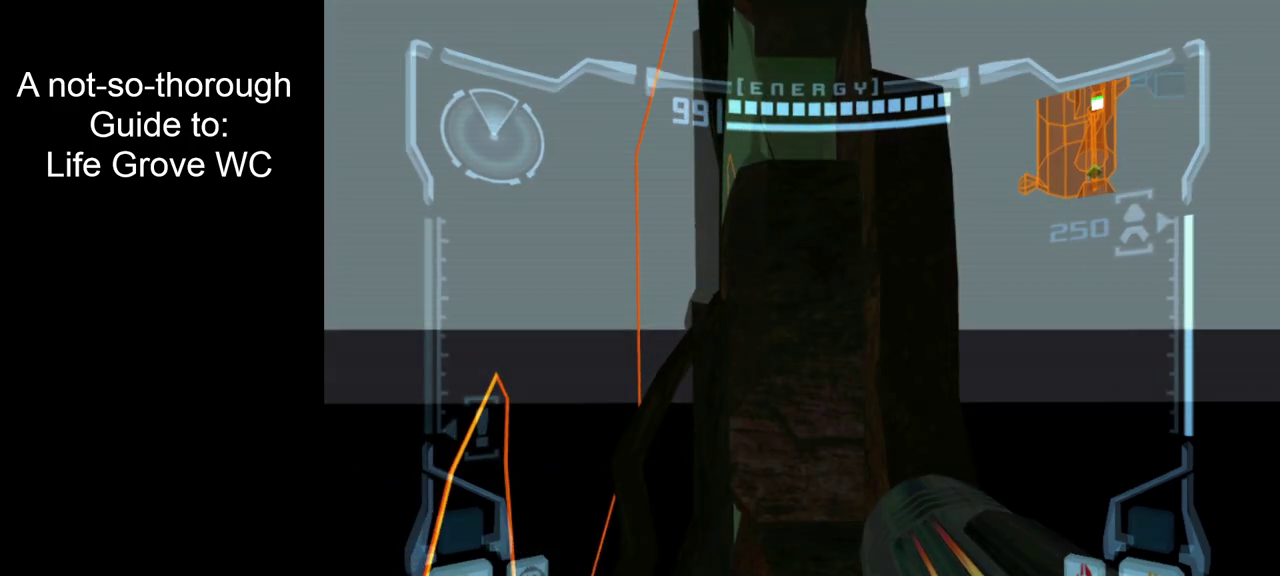
{"dt_ms": 700, "buttons": [], "left_stick": "right", "right_stick": "center", "events": [[633, "left_stick", "right"]]}
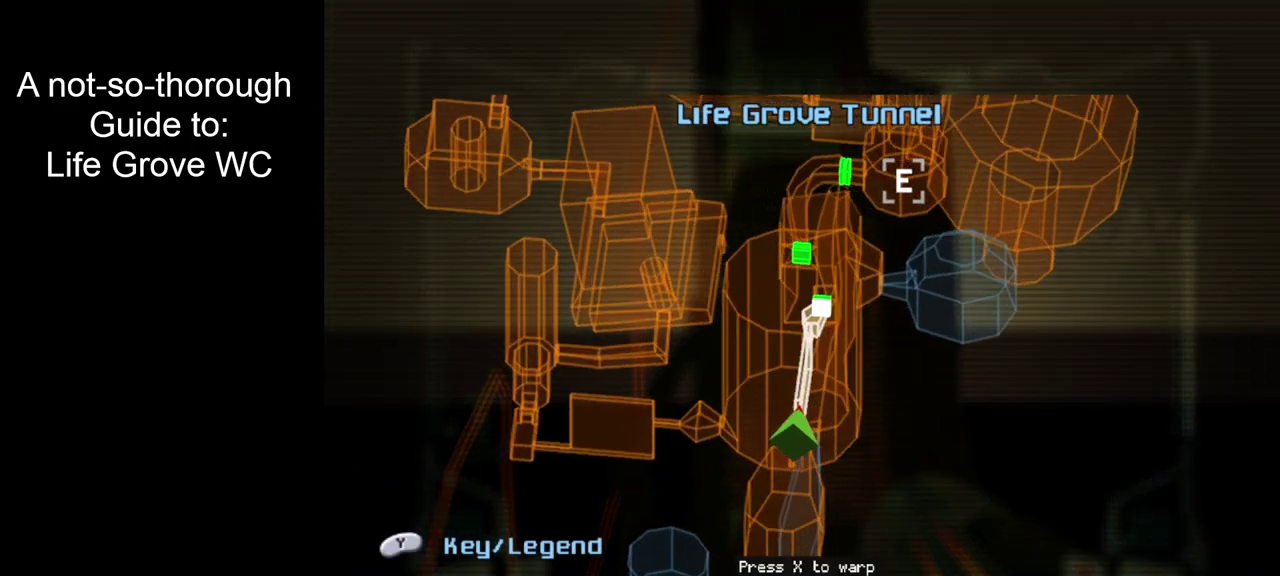
{"dt_ms": 300, "buttons": [], "left_stick": "right", "right_stick": "center"}
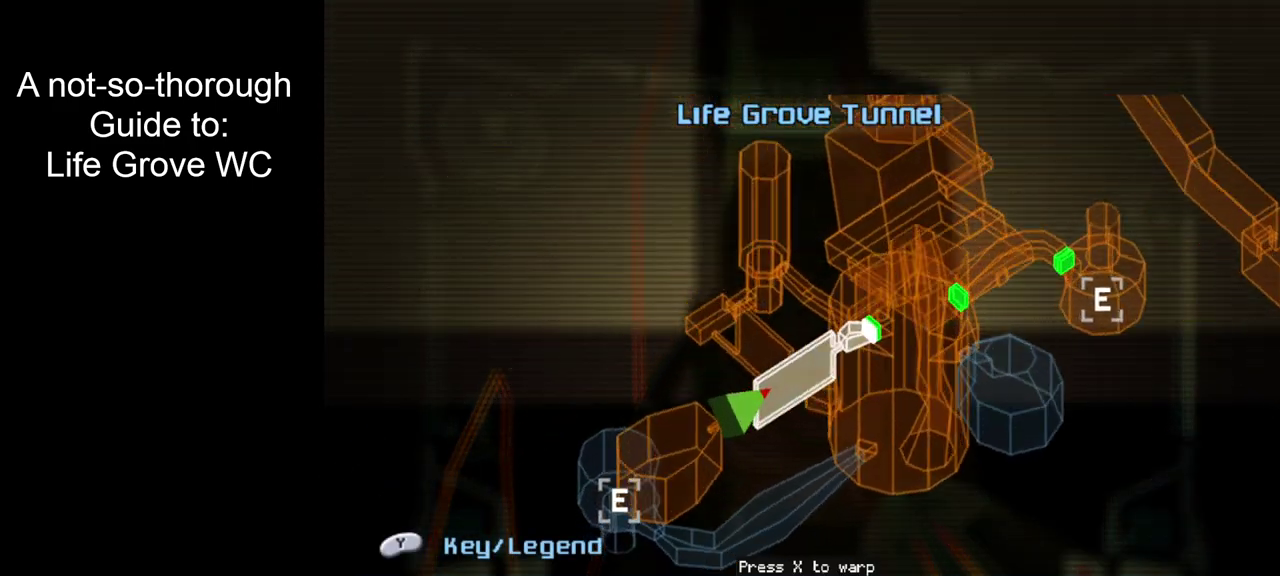
{"dt_ms": 500, "buttons": [], "left_stick": "center", "right_stick": "center", "events": [[100, "left_stick", "center"]]}
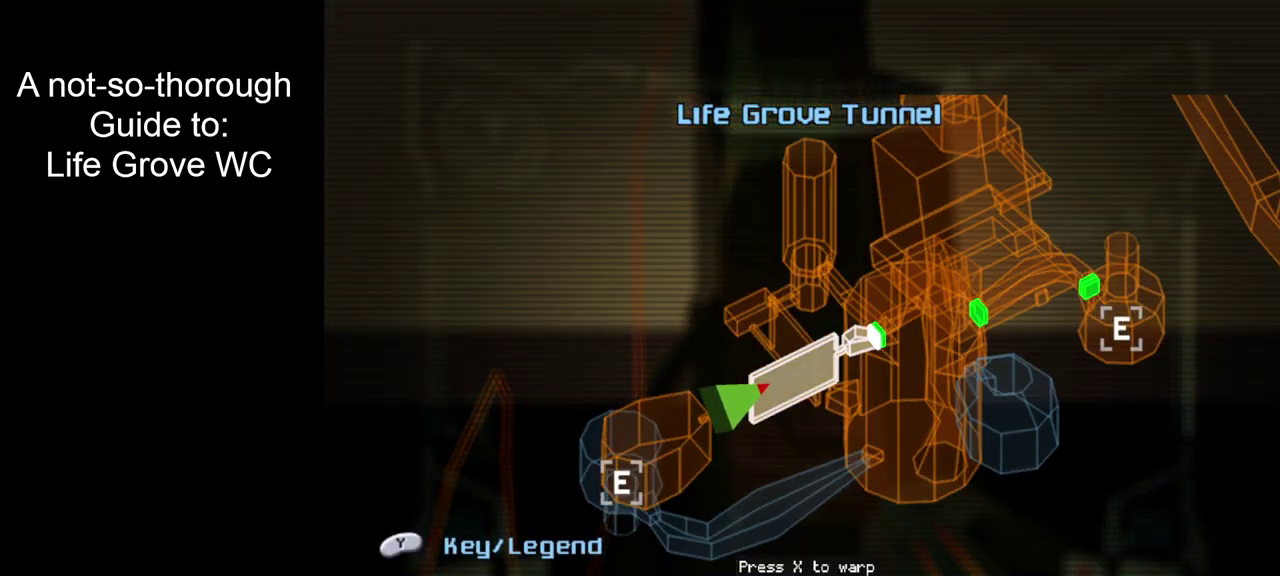
{"dt_ms": 600, "buttons": ["B"], "left_stick": "center", "right_stick": "center", "events": [[533, "B", "down"]]}
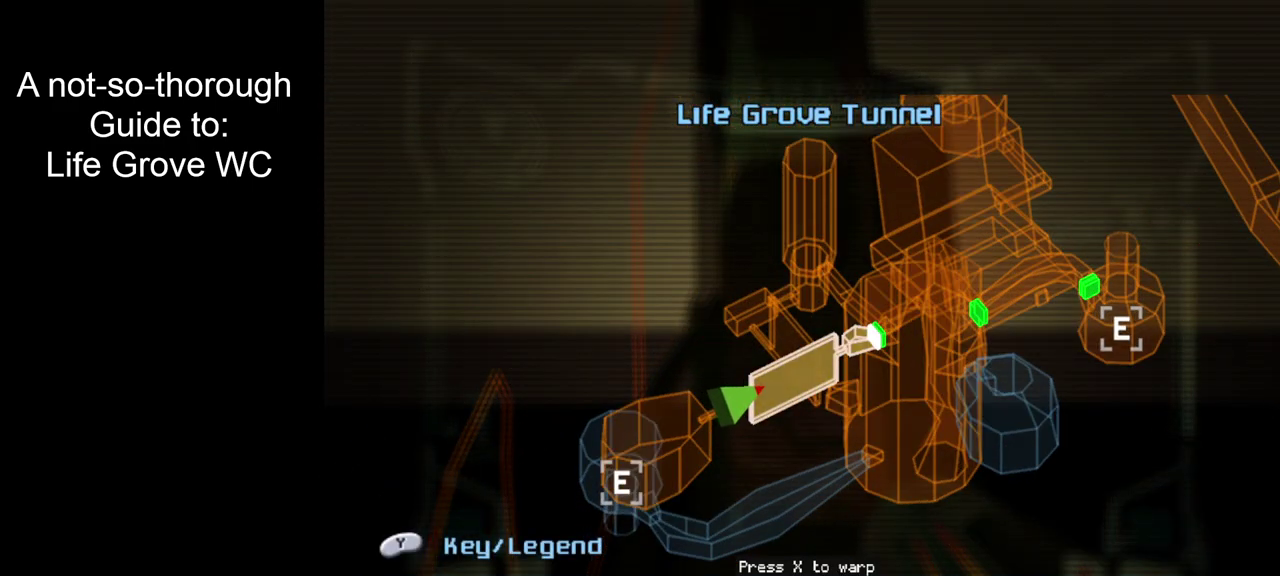
{"dt_ms": 400, "buttons": [], "left_stick": "center", "right_stick": "center", "events": [[67, "B", "up"]]}
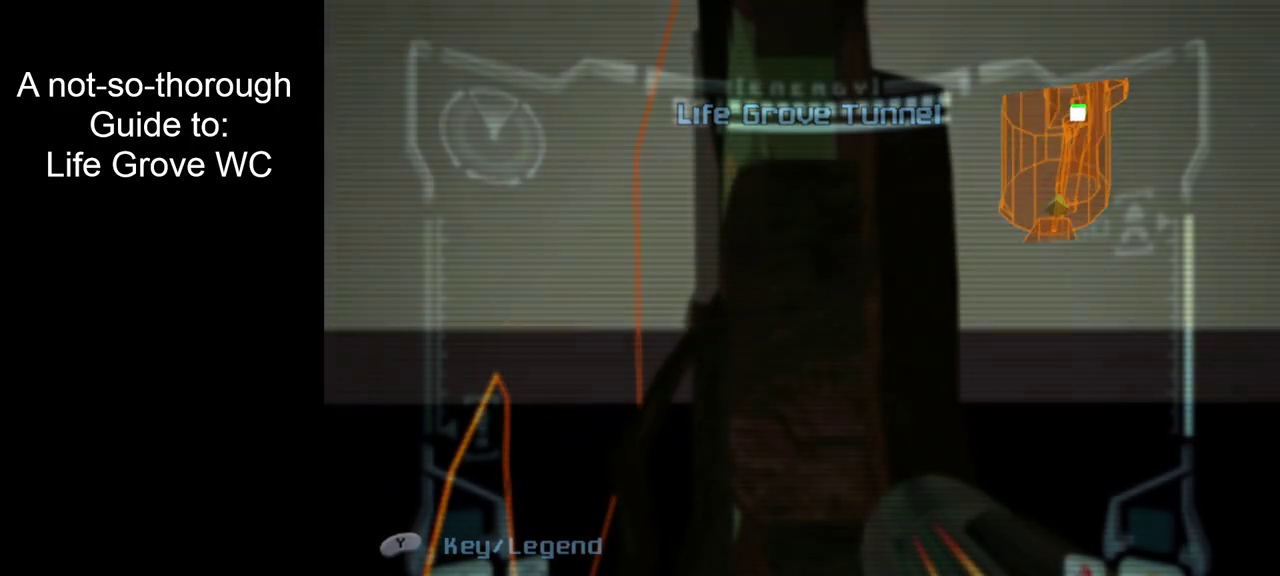
{"dt_ms": 700, "buttons": ["L2"], "left_stick": "center", "right_stick": "center", "events": [[600, "L2", "down"]]}
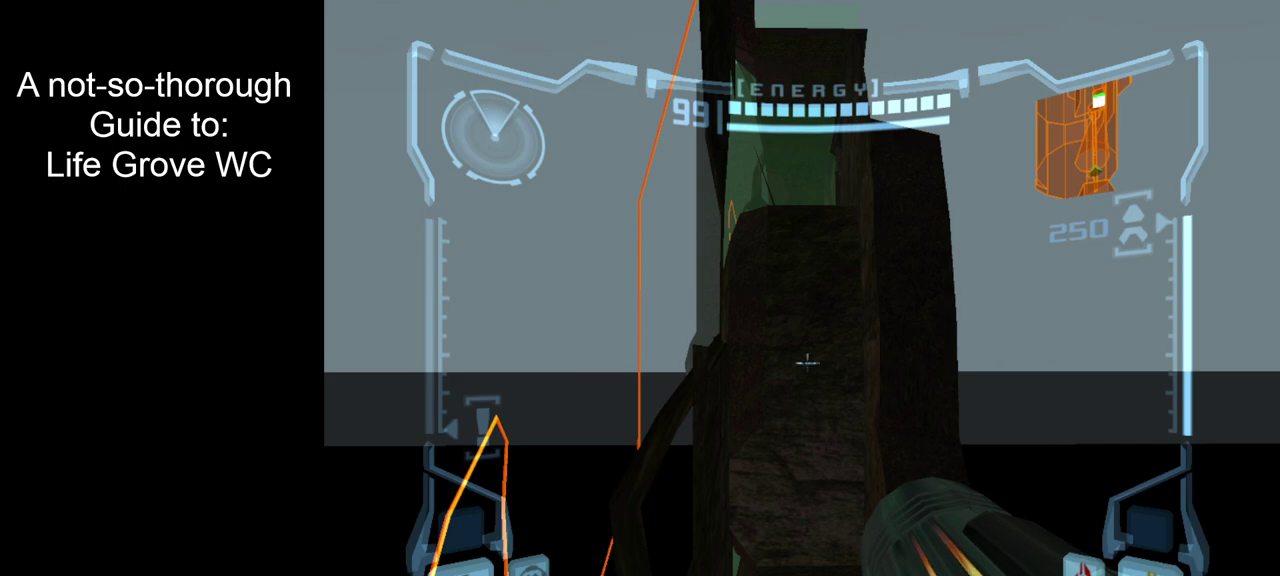
{"dt_ms": 300, "buttons": ["L2"], "left_stick": "center", "right_stick": "center", "events": []}
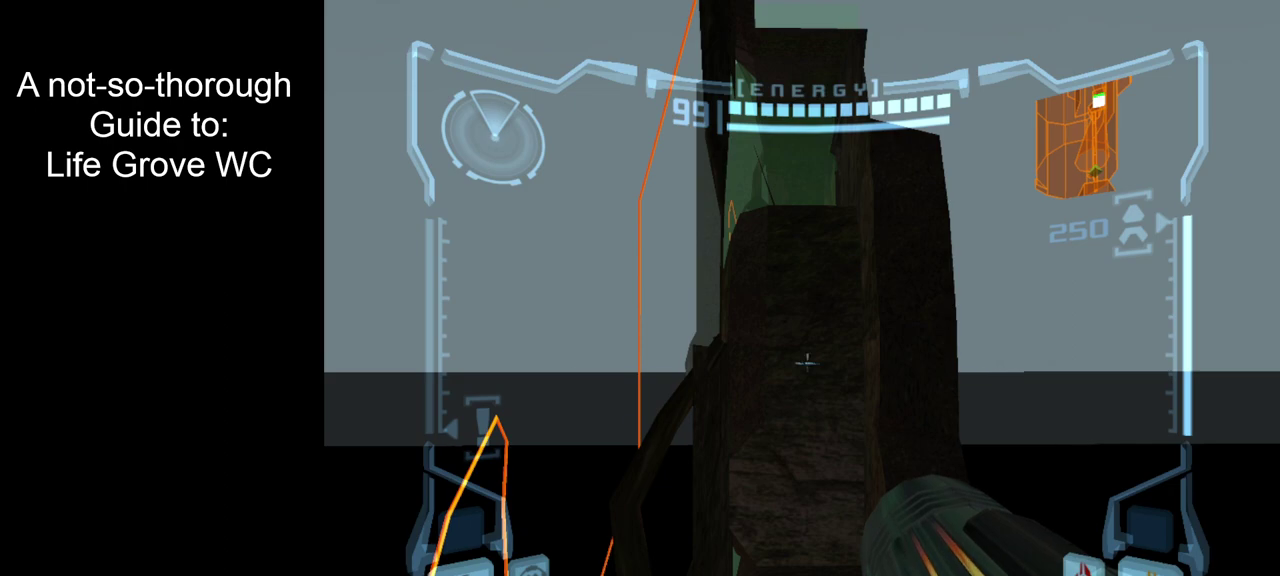
{"dt_ms": 300, "buttons": ["R2"], "left_stick": "center", "right_stick": "center", "events": [[33, "L2", "up"], [133, "R2", "down"]]}
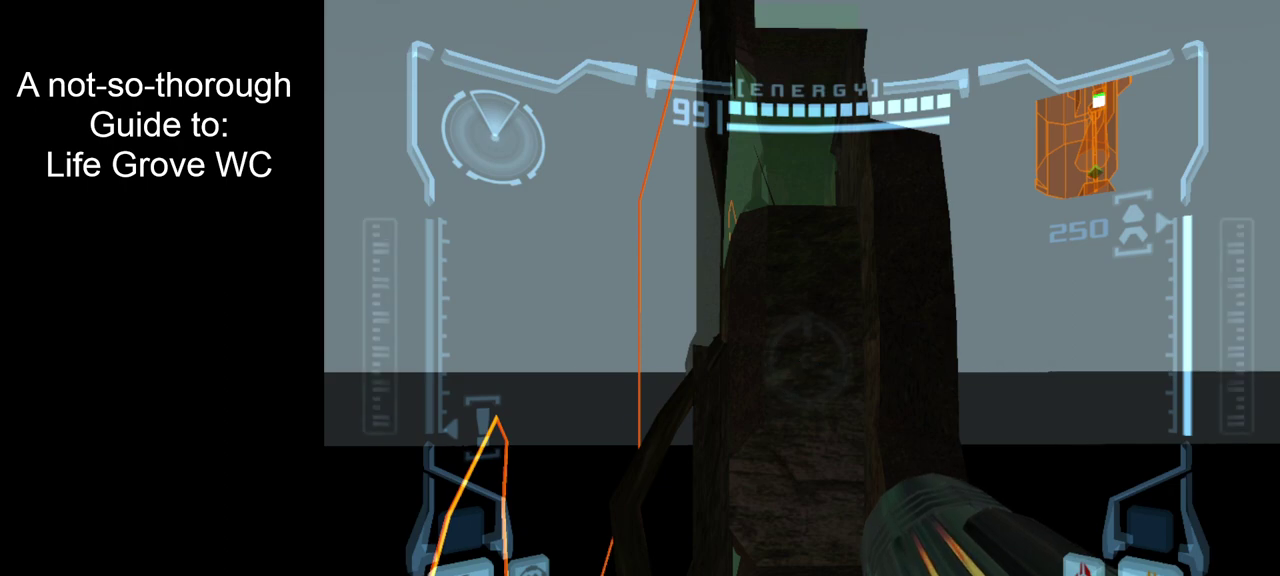
{"dt_ms": 800, "buttons": ["B", "L2"], "left_stick": "center", "right_stick": "center", "events": [[17, "left_stick", "down"], [100, "left_stick", "center"], [217, "R2", "up"], [250, "L2", "down"], [733, "B", "down"]]}
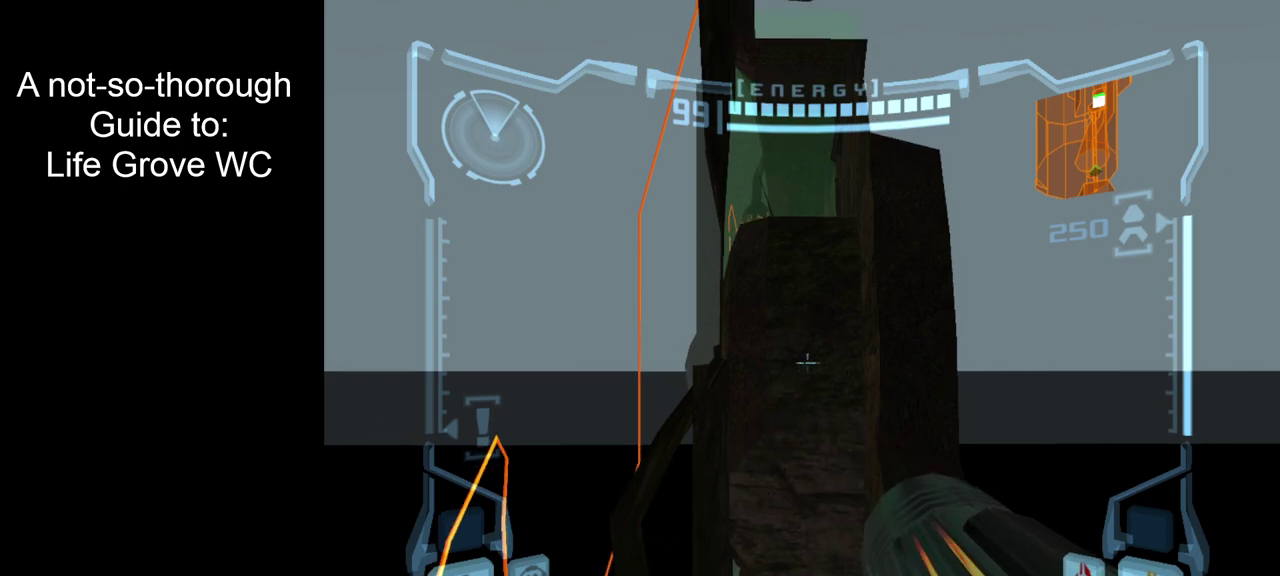
{"dt_ms": 400, "buttons": ["L2"], "left_stick": "up", "right_stick": "center", "events": [[83, "B", "up"], [250, "left_stick", "up"]]}
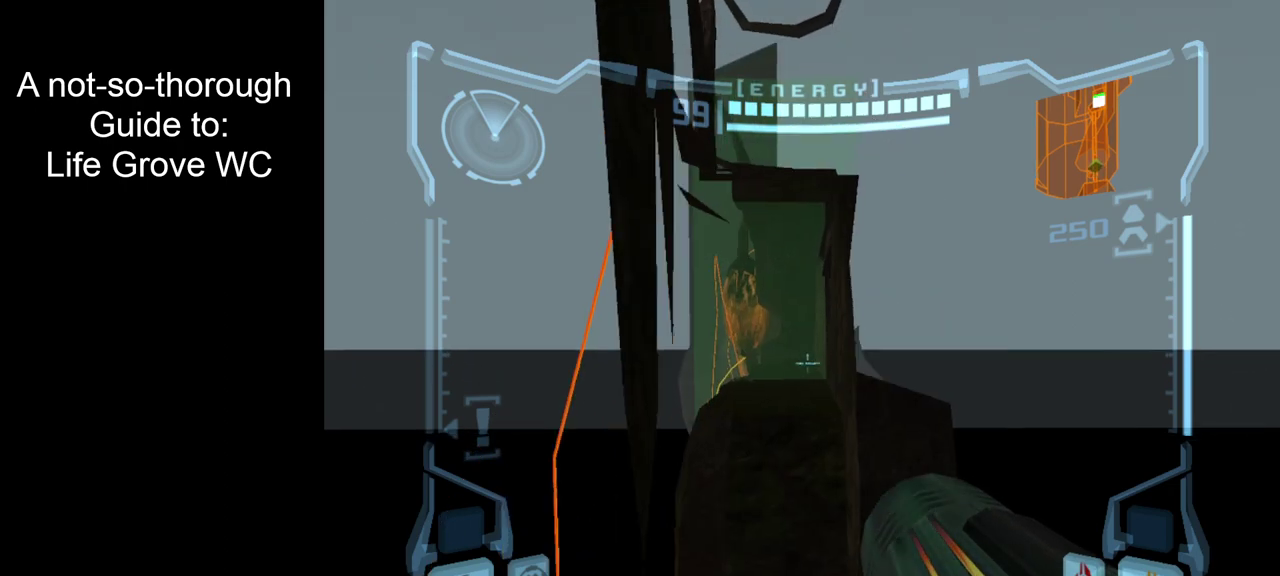
{"dt_ms": 500, "buttons": ["L2"], "left_stick": "up", "right_stick": "center", "events": [[17, "left_stick", "up-right"], [117, "B", "down"], [133, "left_stick", "up"], [267, "B", "up"]]}
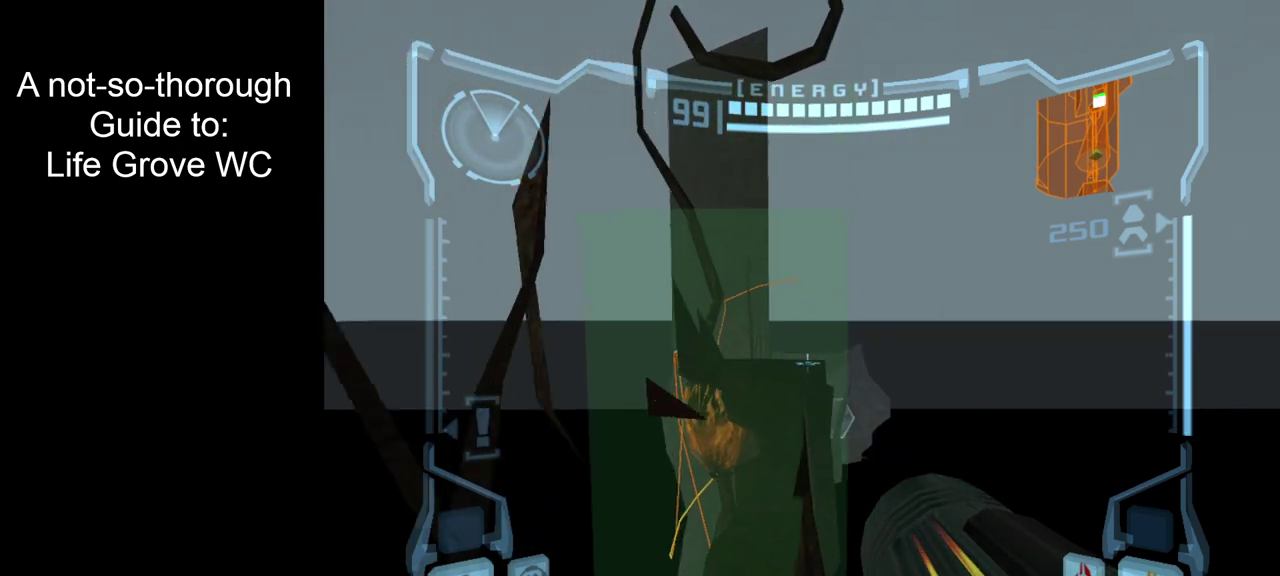
{"dt_ms": 400, "buttons": ["L2"], "left_stick": "center", "right_stick": "center", "events": [[367, "left_stick", "center"]]}
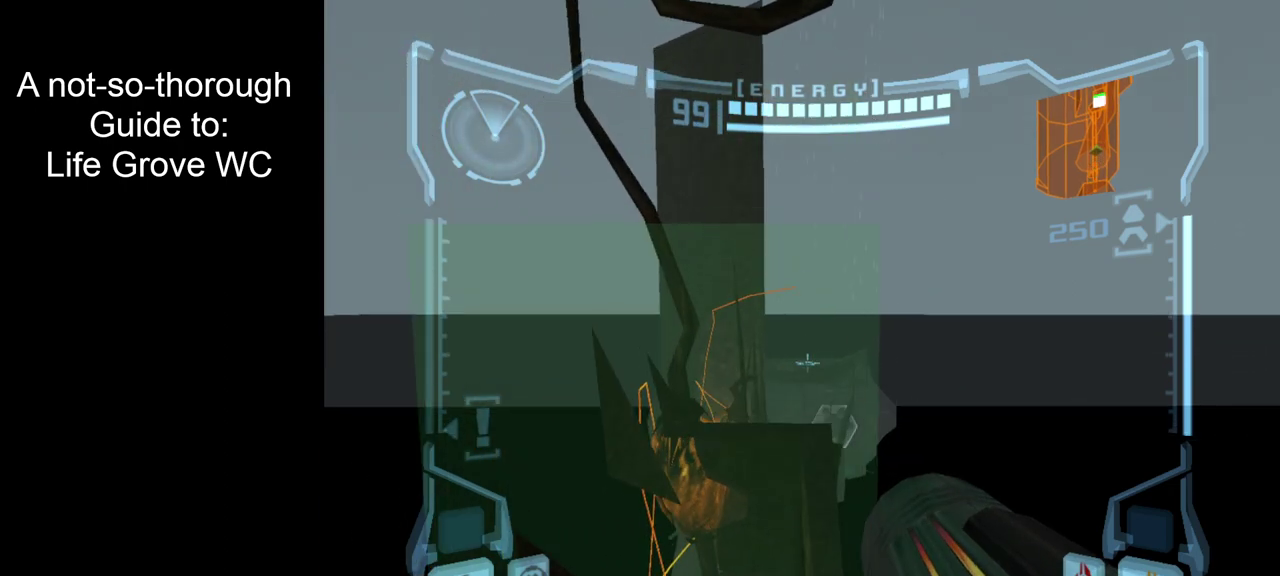
{"dt_ms": 600, "buttons": ["R2"], "left_stick": "center", "right_stick": "center", "events": [[567, "L2", "up"], [583, "R2", "down"]]}
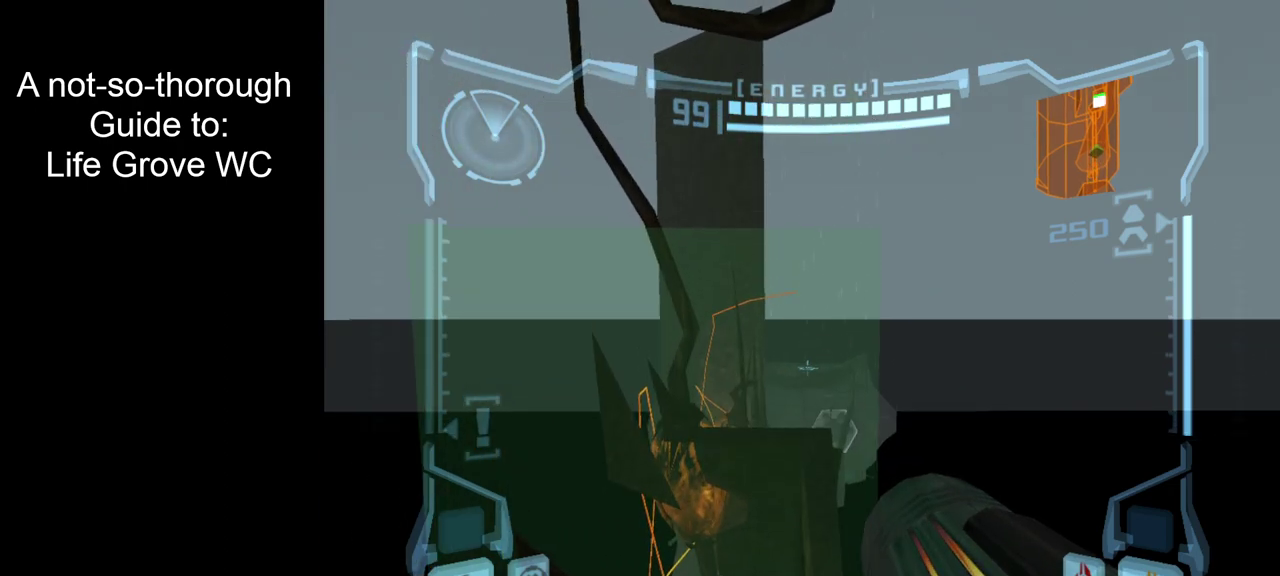
{"dt_ms": 500, "buttons": ["R2"], "left_stick": "up", "right_stick": "center", "events": [[50, "left_stick", "up"]]}
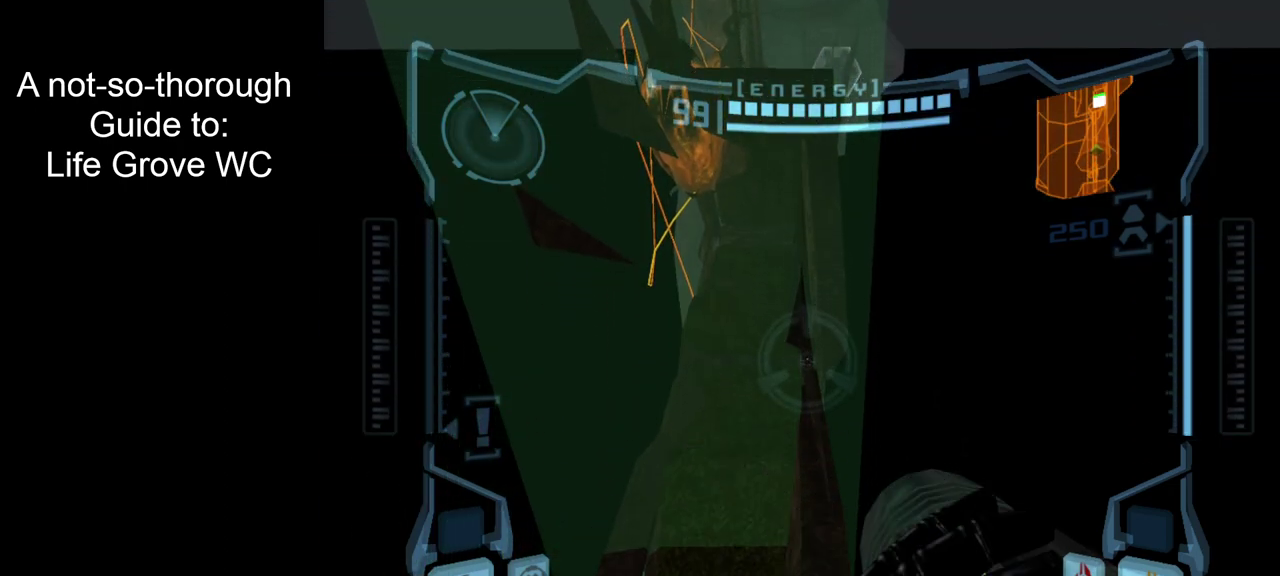
{"dt_ms": 500, "buttons": ["L2"], "left_stick": "center", "right_stick": "center", "events": [[17, "L2", "down"], [33, "R2", "up"], [33, "left_stick", "center"]]}
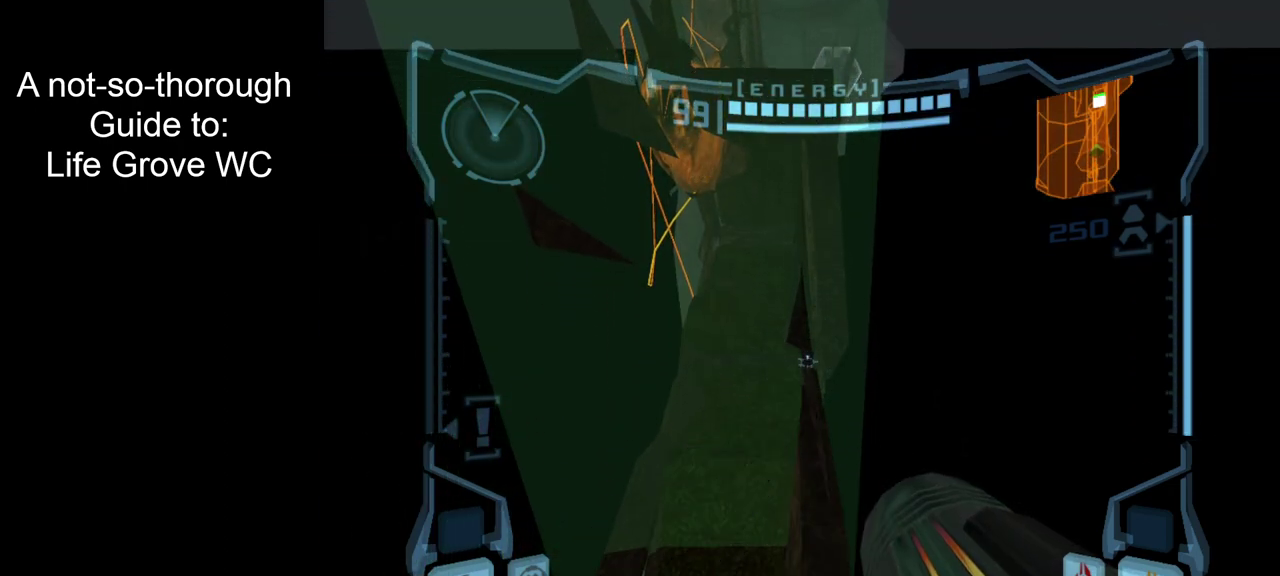
{"dt_ms": 500, "buttons": ["L2"], "left_stick": "center", "right_stick": "center", "events": []}
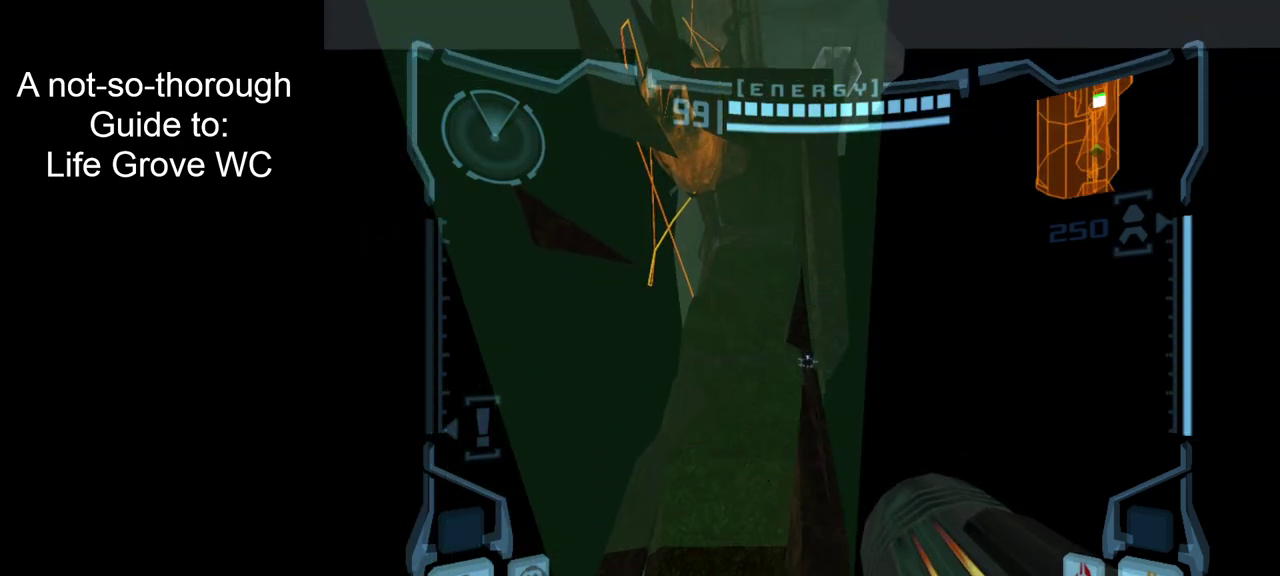
{"dt_ms": 500, "buttons": ["L2"], "left_stick": "center", "right_stick": "center", "events": []}
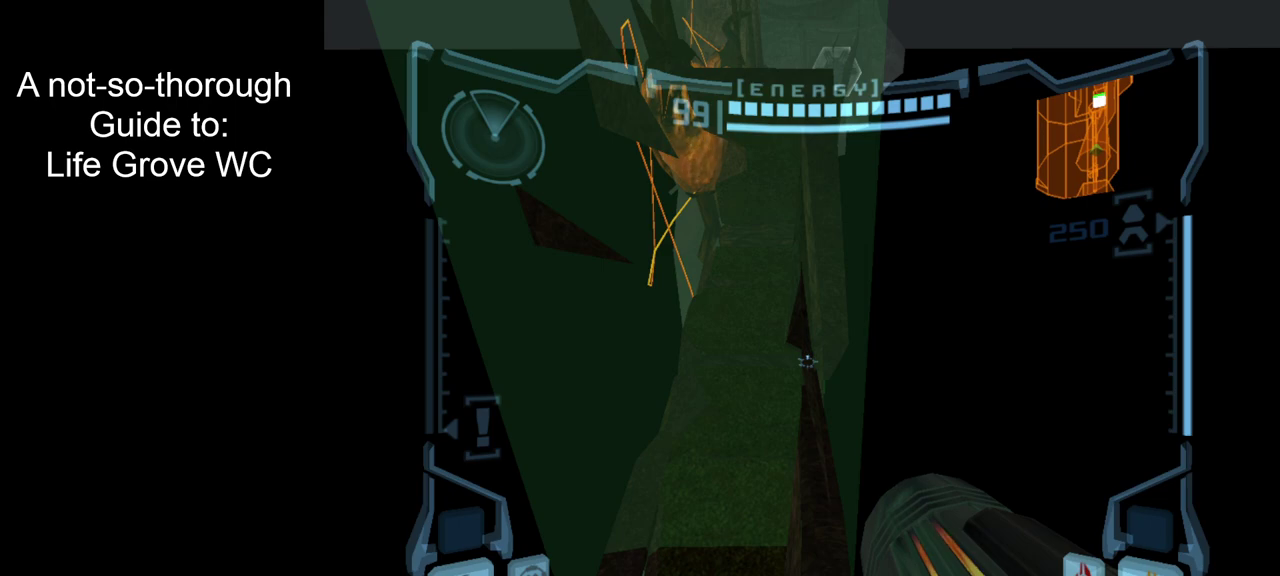
{"dt_ms": 500, "buttons": ["L2"], "left_stick": "center", "right_stick": "center", "events": [[33, "A", "down"], [100, "A", "up"]]}
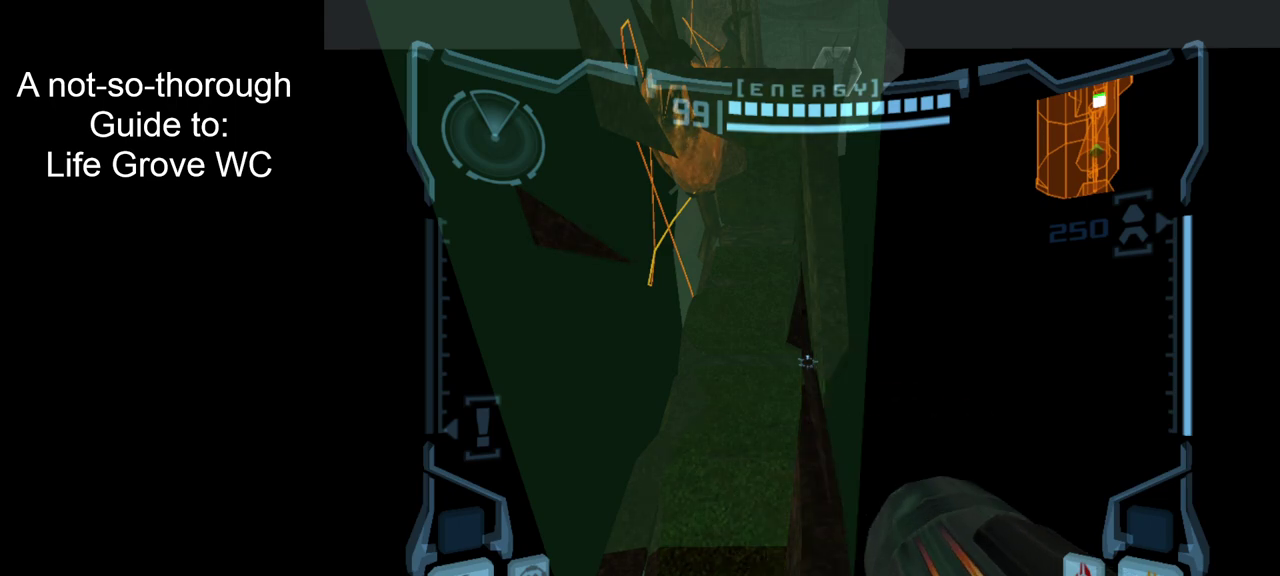
{"dt_ms": 400, "buttons": ["L2"], "left_stick": "up", "right_stick": "center", "events": [[150, "B", "down"], [267, "B", "up"], [400, "left_stick", "up"]]}
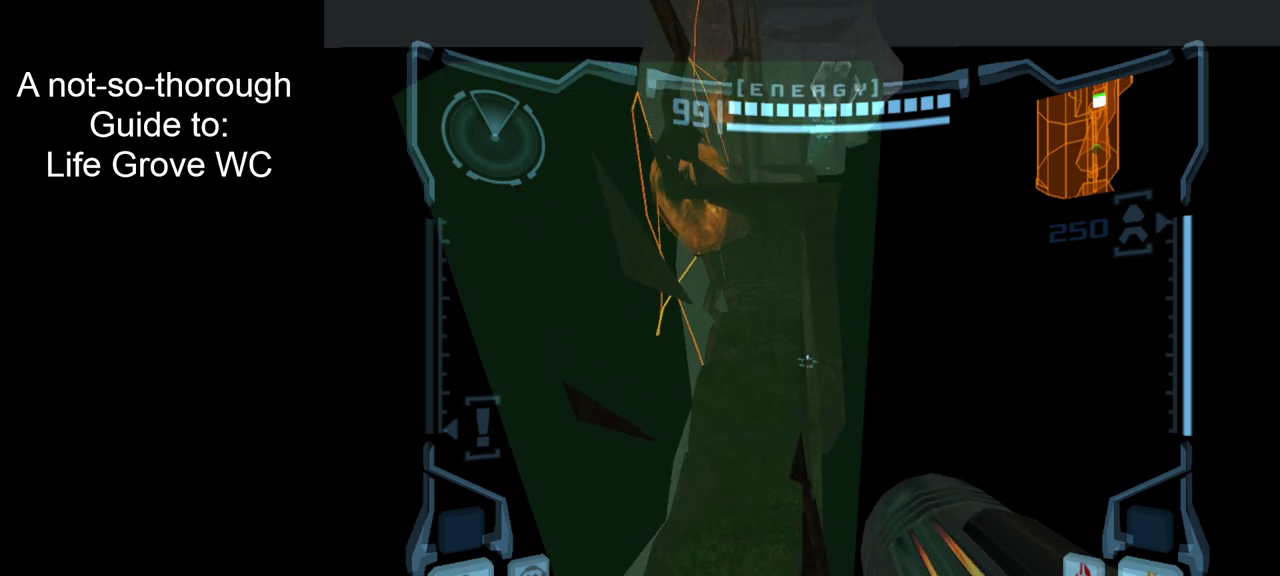
{"dt_ms": 800, "buttons": ["L2"], "left_stick": "center", "right_stick": "center", "events": [[750, "left_stick", "center"]]}
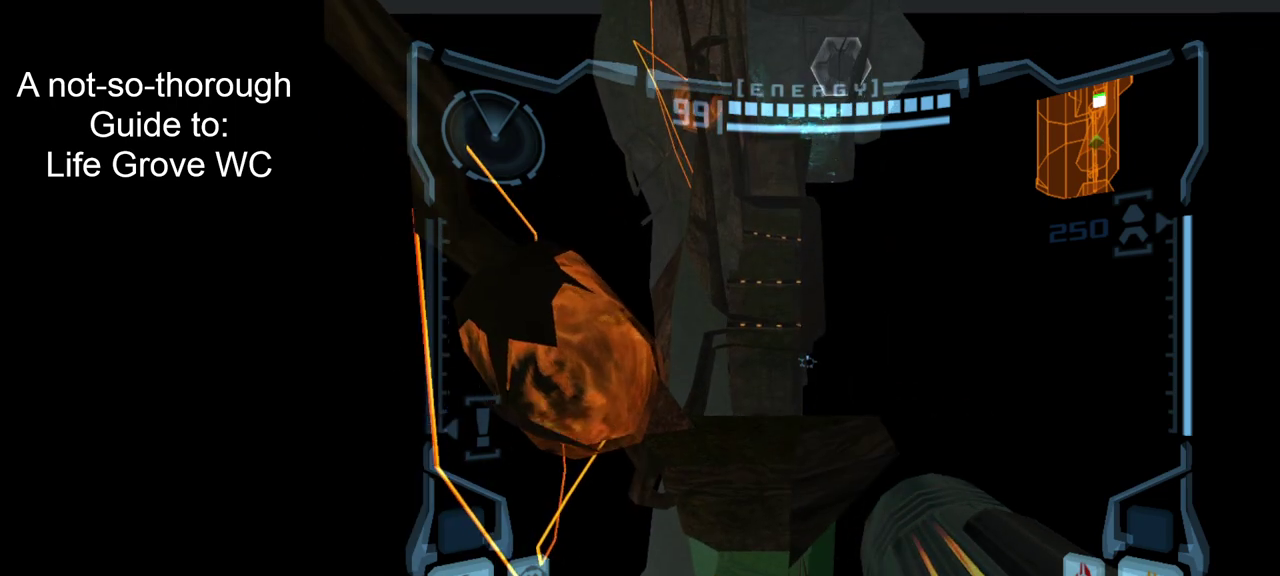
{"dt_ms": 300, "buttons": ["L2"], "left_stick": "center", "right_stick": "center", "events": []}
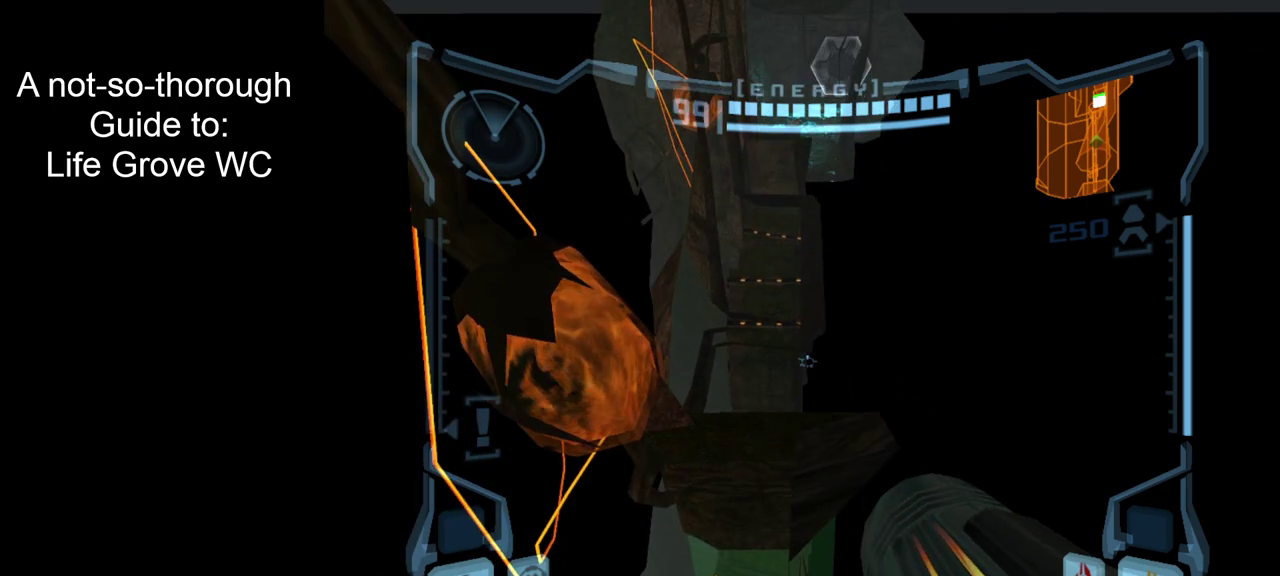
{"dt_ms": 500, "buttons": ["L2"], "left_stick": "center", "right_stick": "center", "events": []}